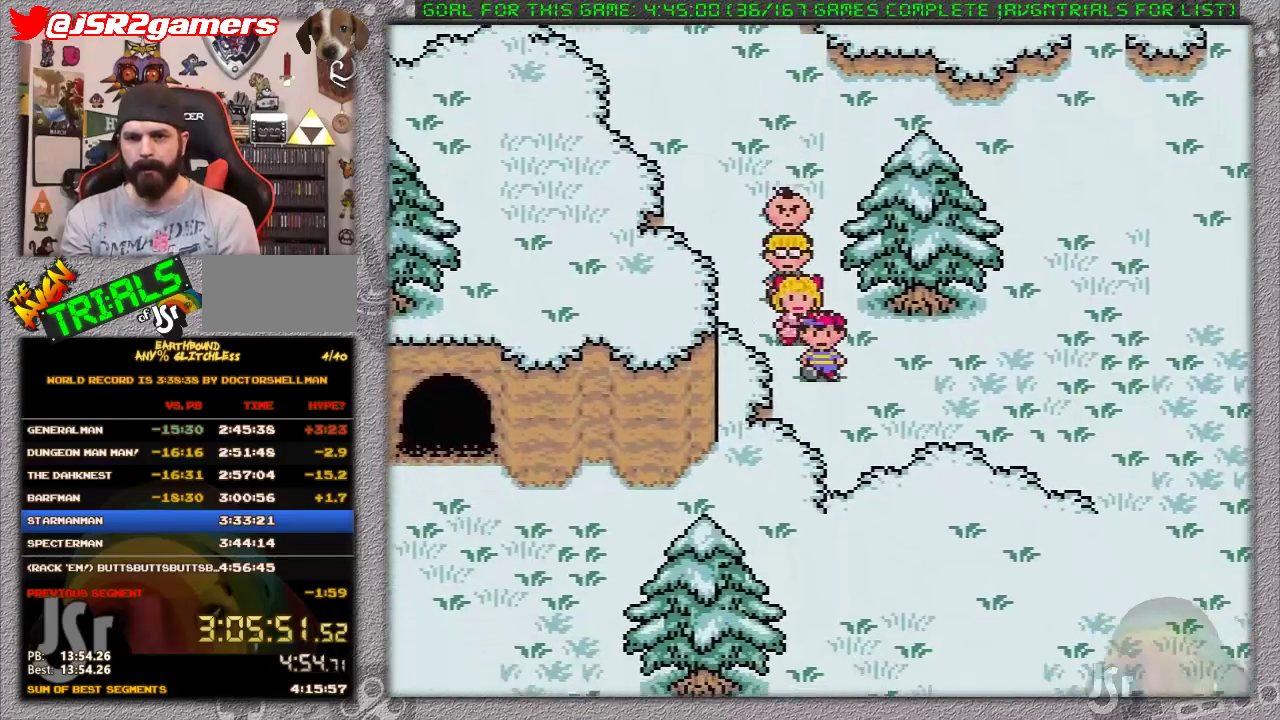
Gameplay with a controller (Nintendo layout); each line is a JSON object with the inputs held at the frame after it. "events" lists button and stick changes between this image and that frame as [ms after this image, input, new state], when the widget could be followed in between. Not read: L3 R3.
{"buttons": ["DPAD_RIGHT"], "events": [[50, "DPAD_RIGHT", "down"], [250, "DPAD_DOWN", "up"]]}
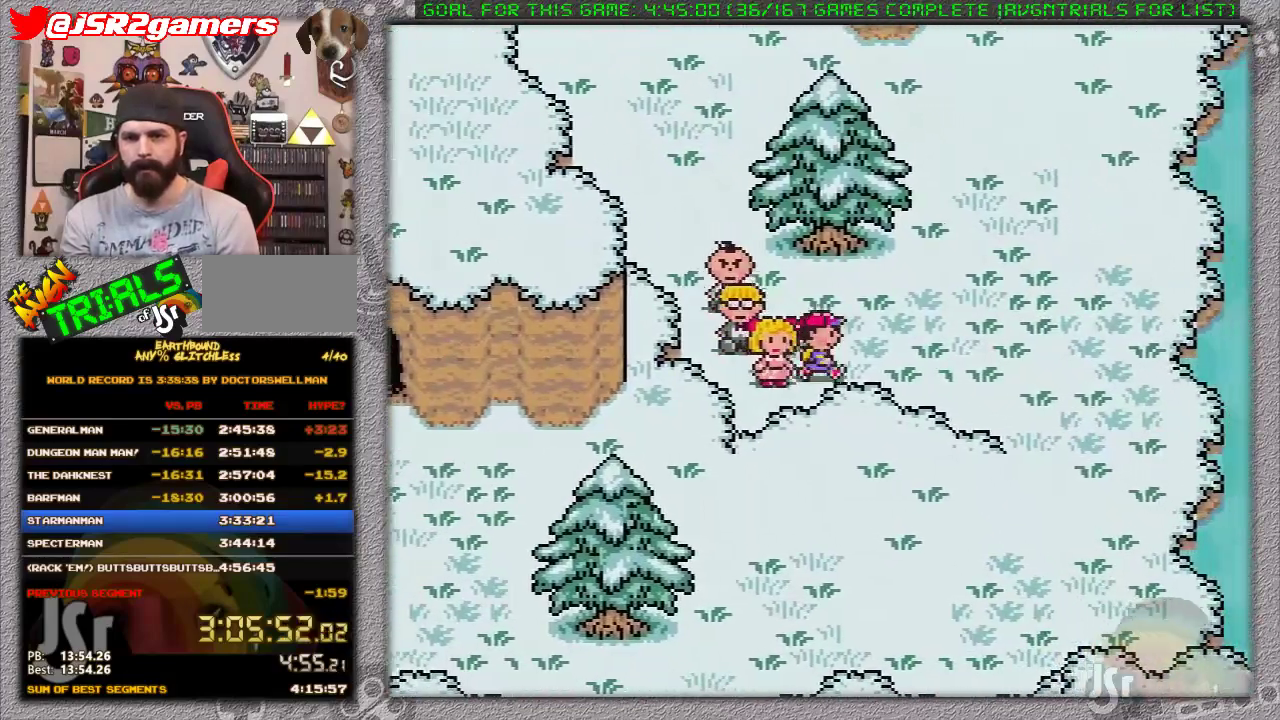
{"buttons": ["DPAD_RIGHT"], "events": []}
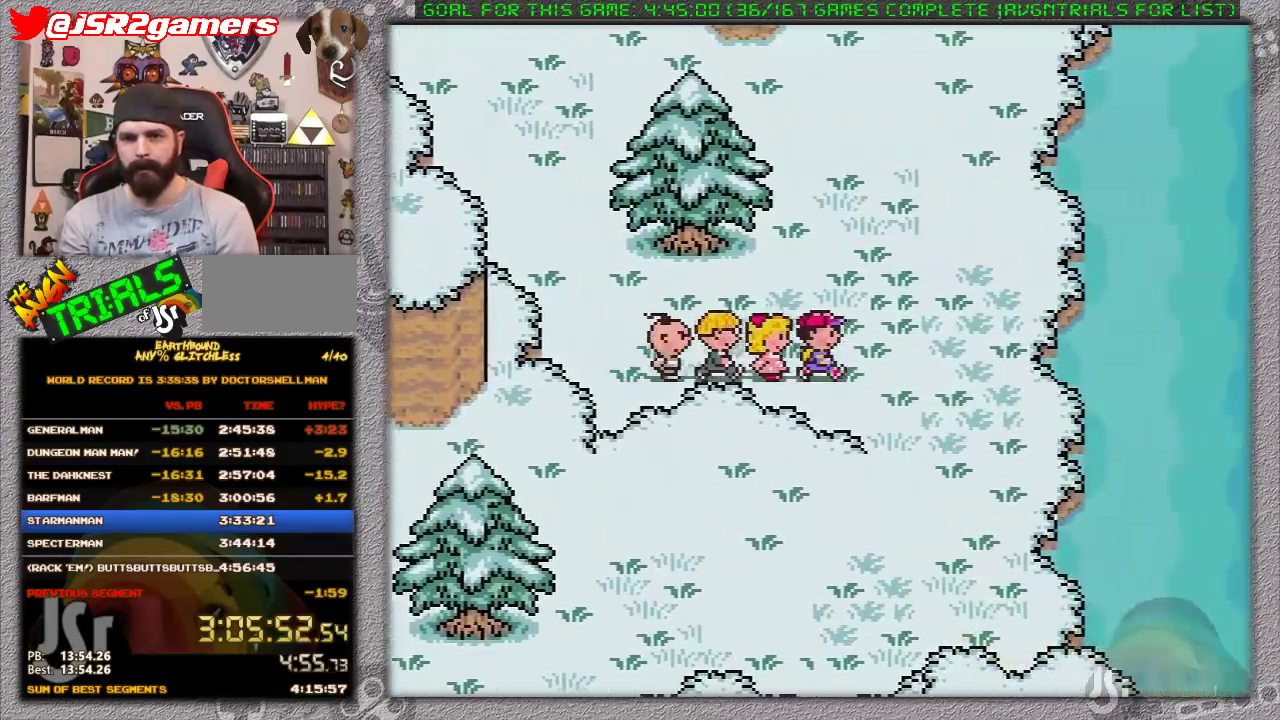
{"buttons": ["DPAD_LEFT"], "events": [[33, "DPAD_DOWN", "down"], [200, "DPAD_RIGHT", "up"], [433, "DPAD_LEFT", "down"], [450, "DPAD_DOWN", "up"]]}
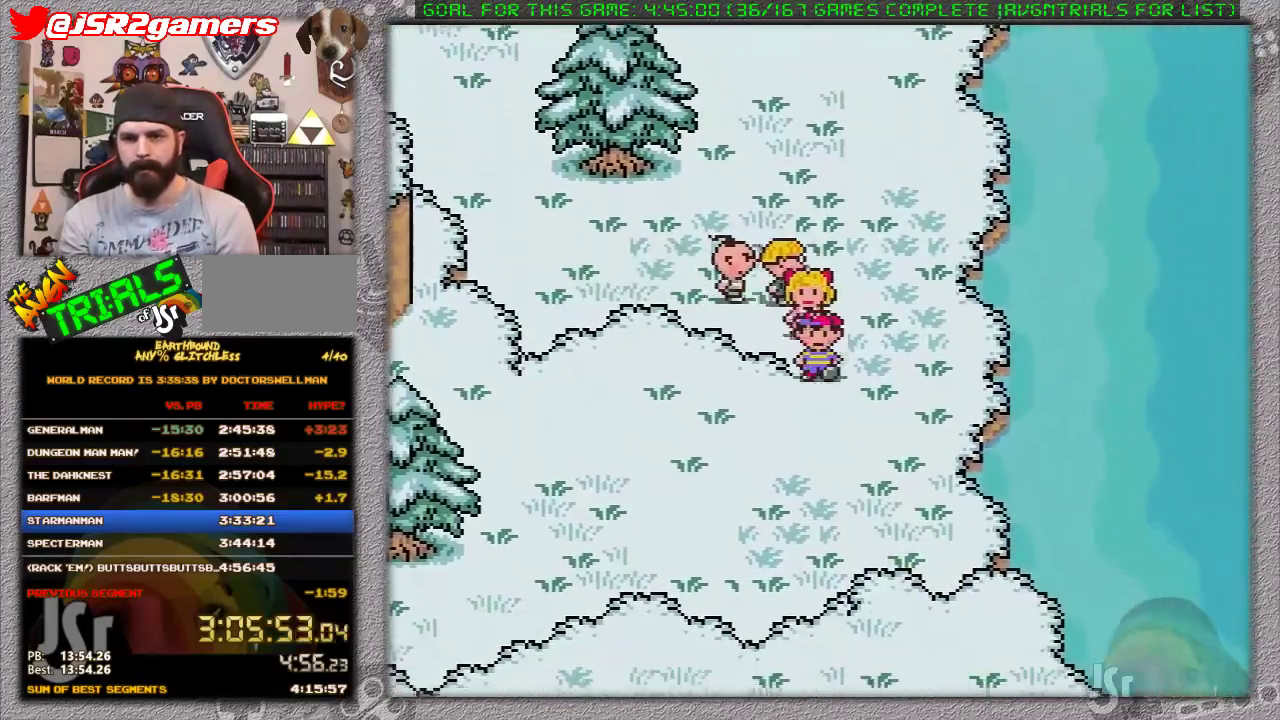
{"buttons": ["DPAD_LEFT"], "events": []}
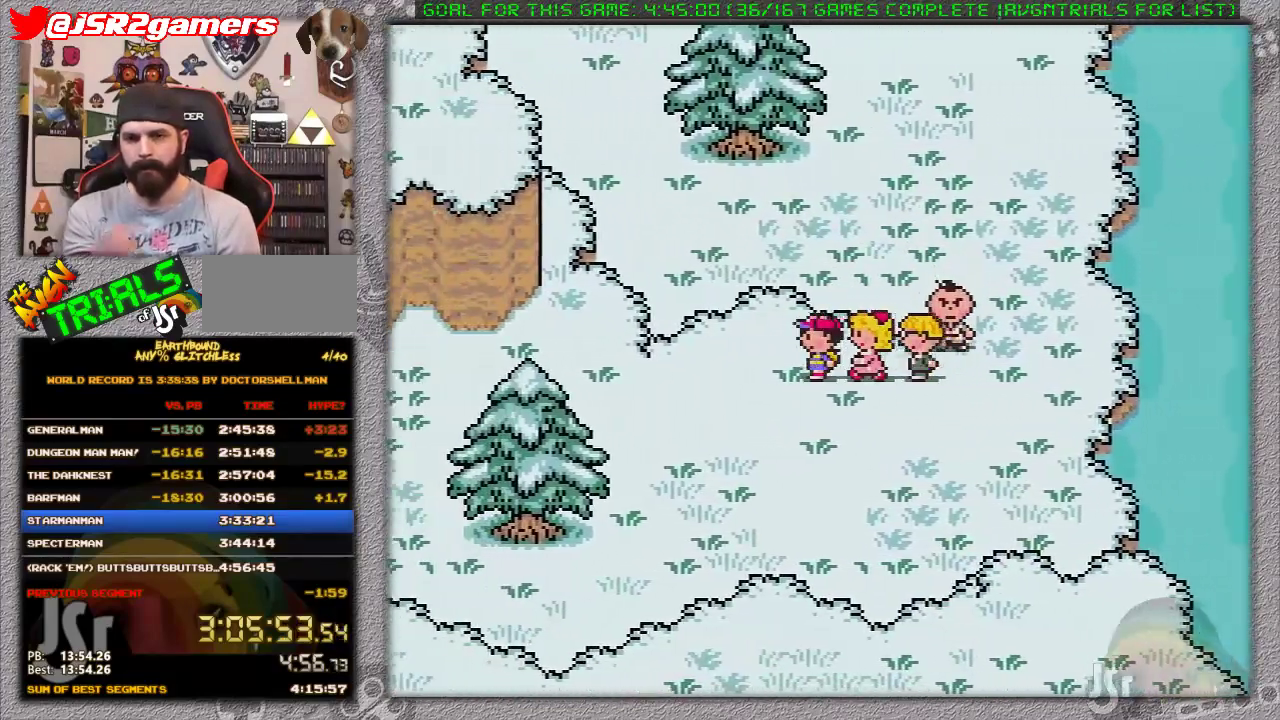
{"buttons": ["DPAD_LEFT"], "events": []}
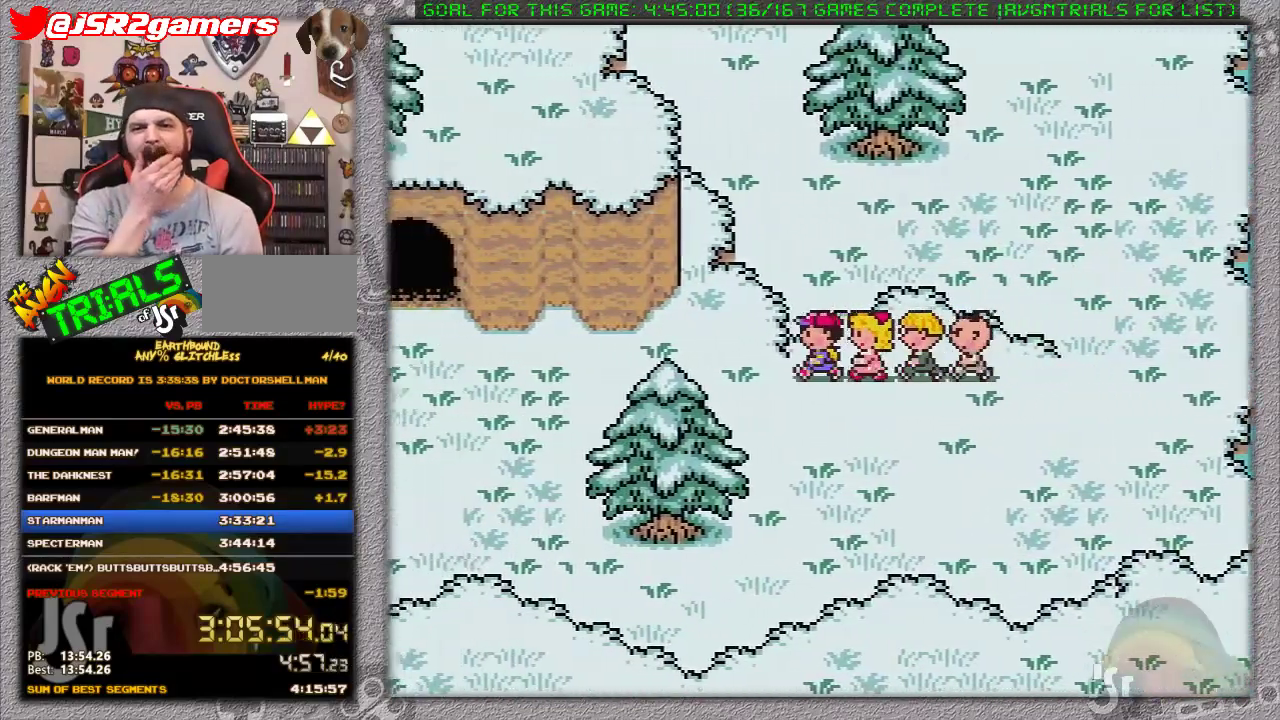
{"buttons": ["DPAD_LEFT"], "events": []}
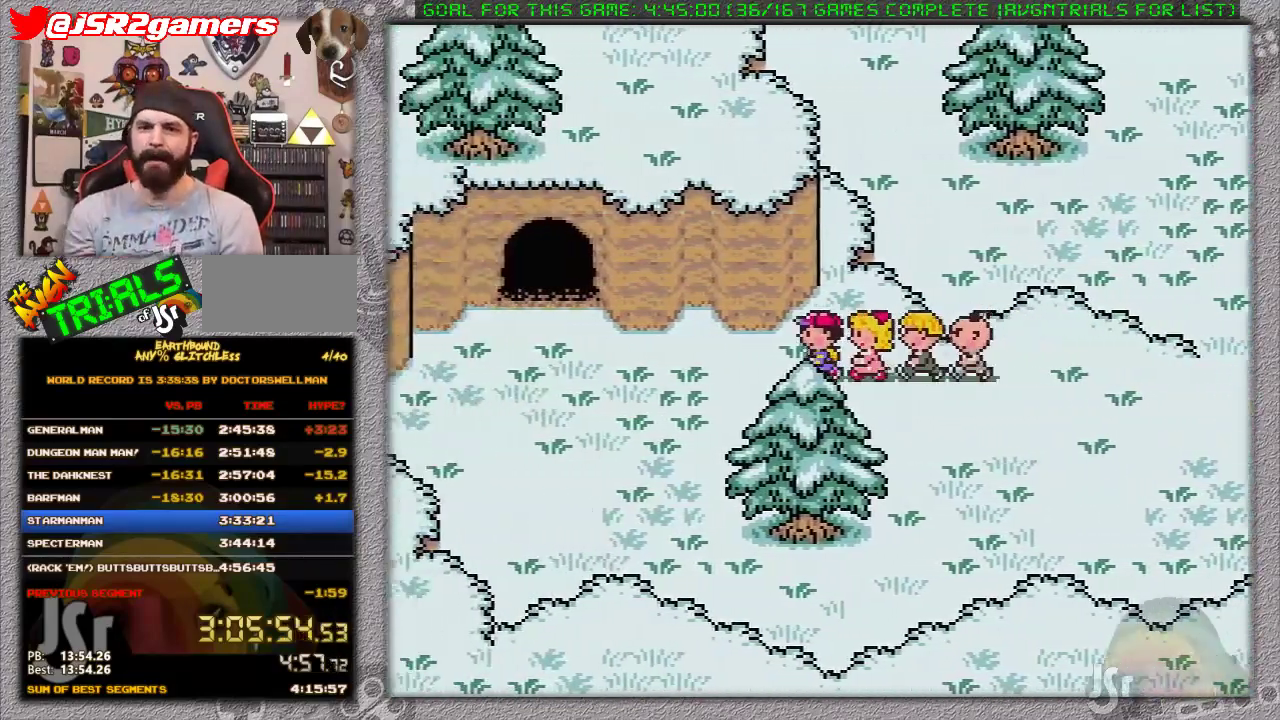
{"buttons": ["DPAD_LEFT"], "events": []}
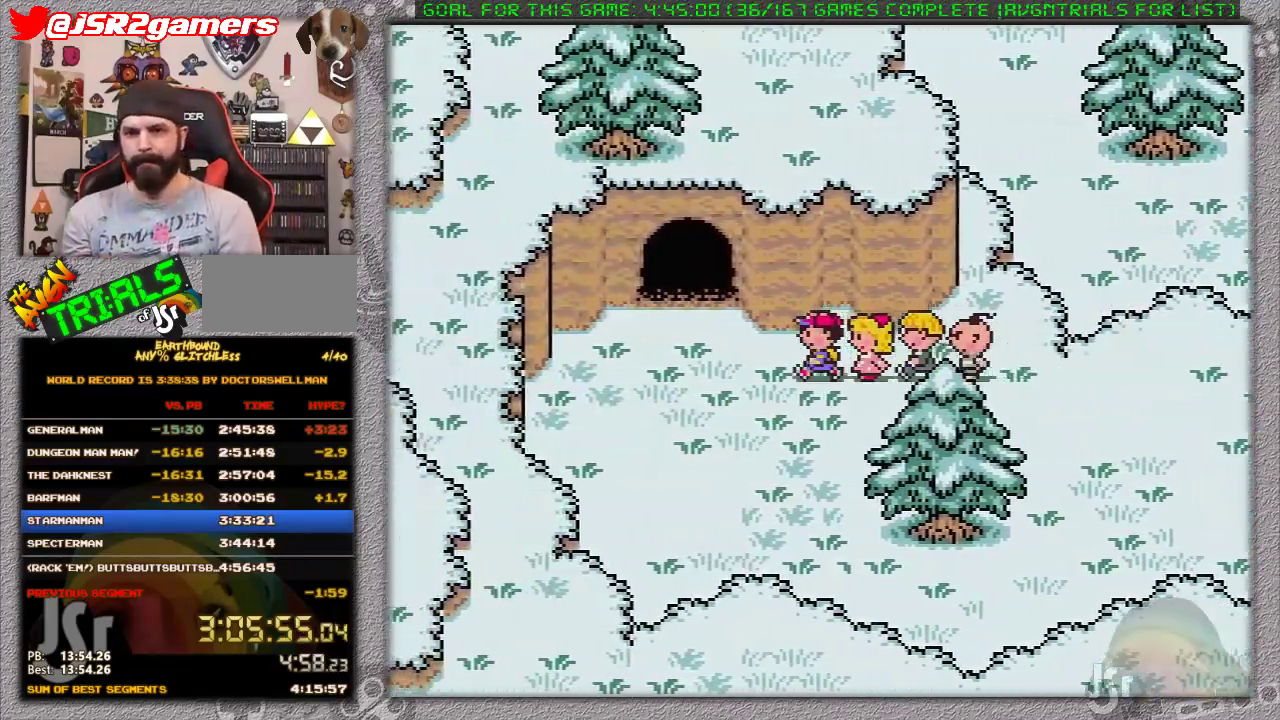
{"buttons": ["DPAD_UP"], "events": [[100, "DPAD_UP", "down"], [400, "DPAD_LEFT", "up"]]}
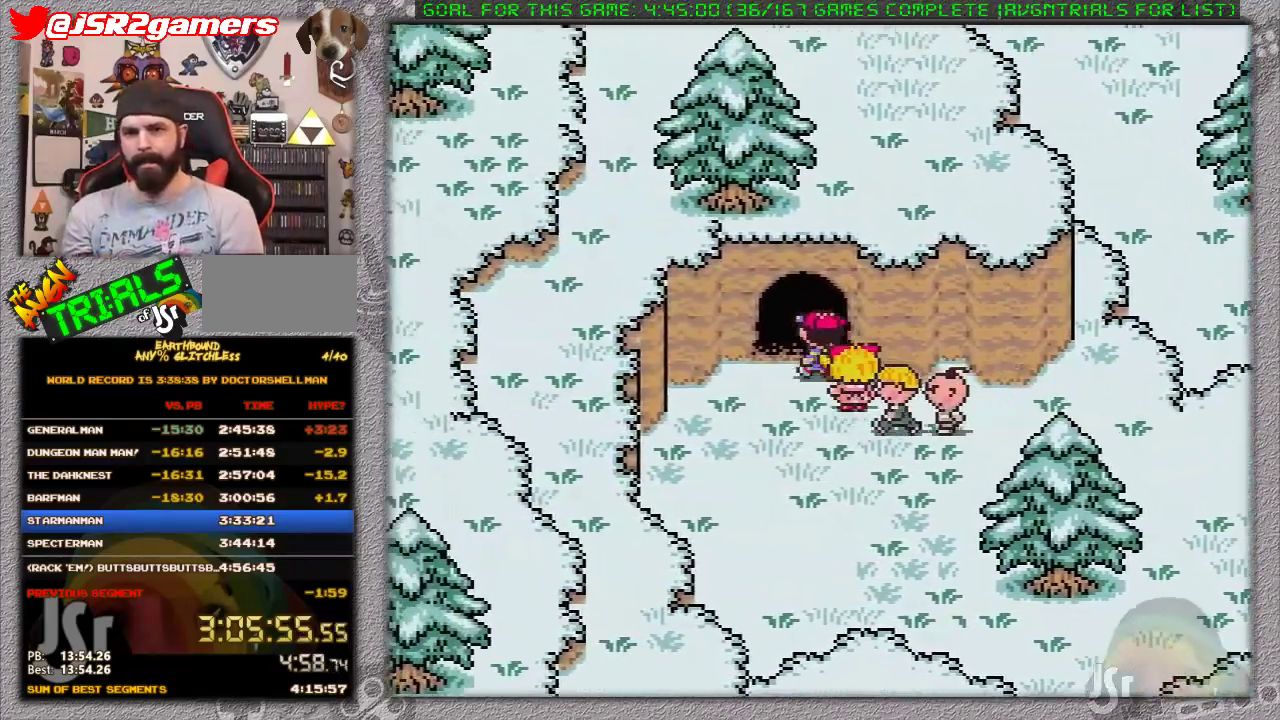
{"buttons": [], "events": [[150, "DPAD_UP", "up"]]}
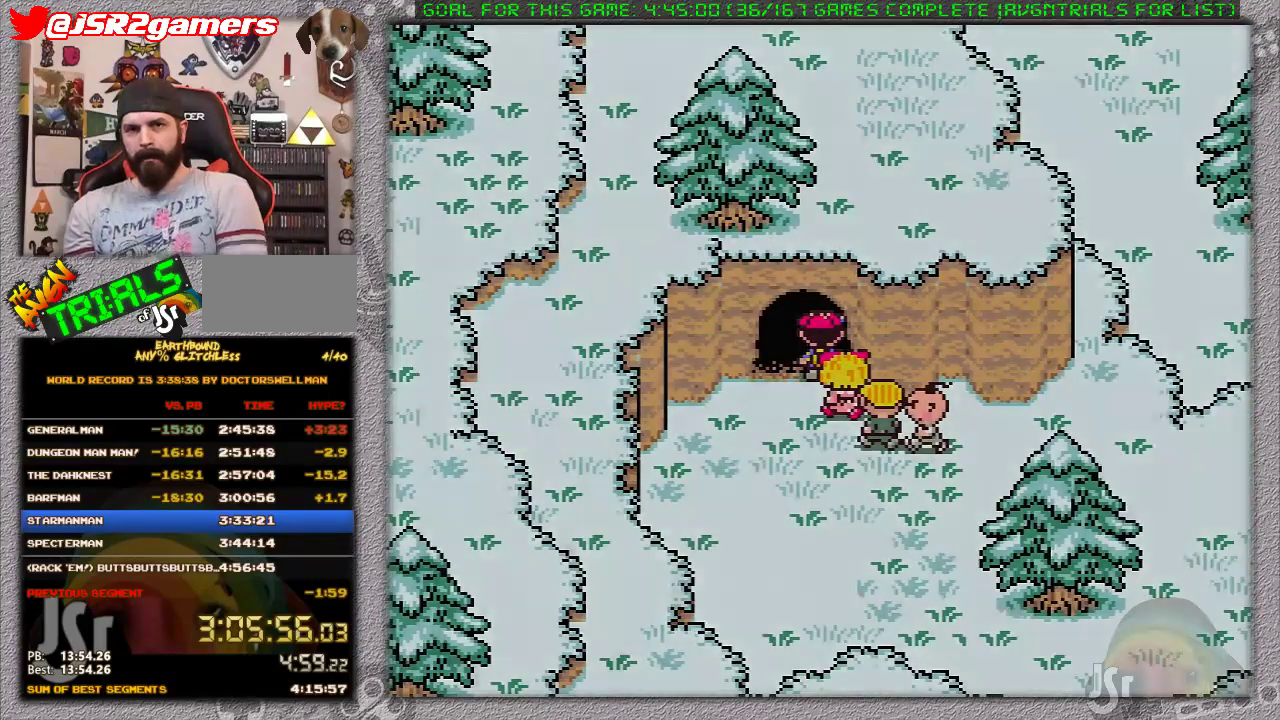
{"buttons": [], "events": []}
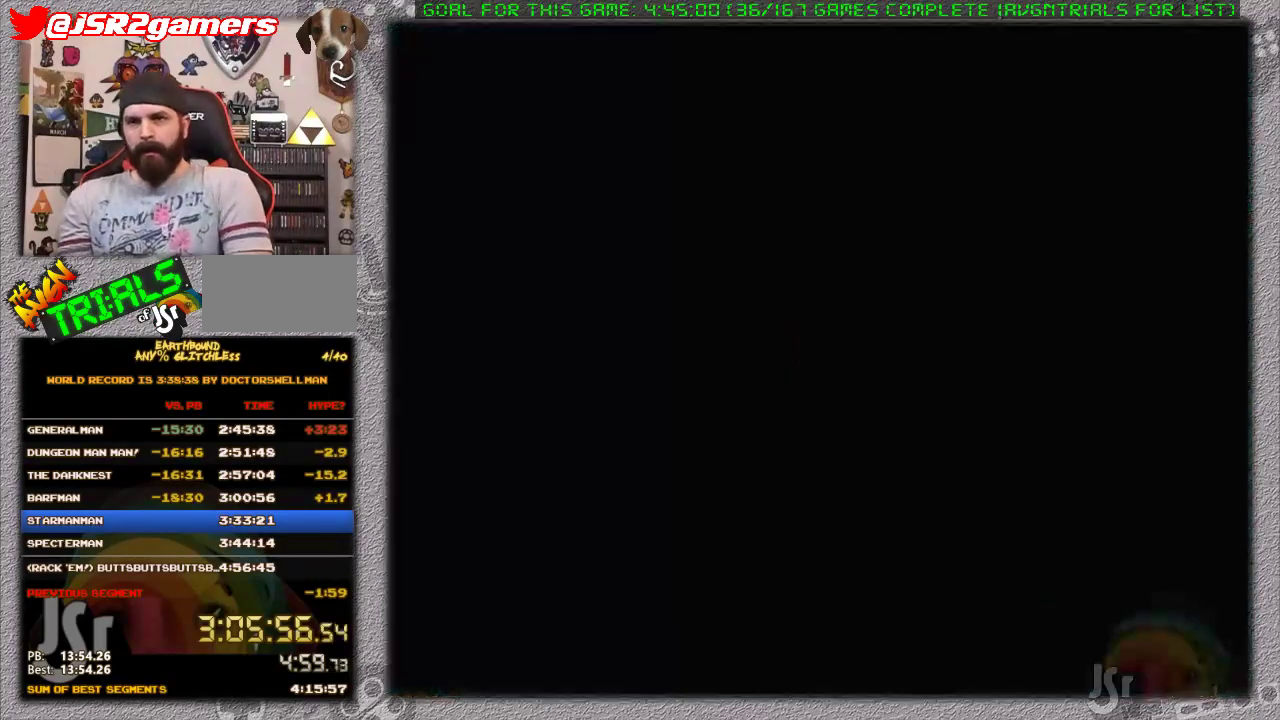
{"buttons": [], "events": []}
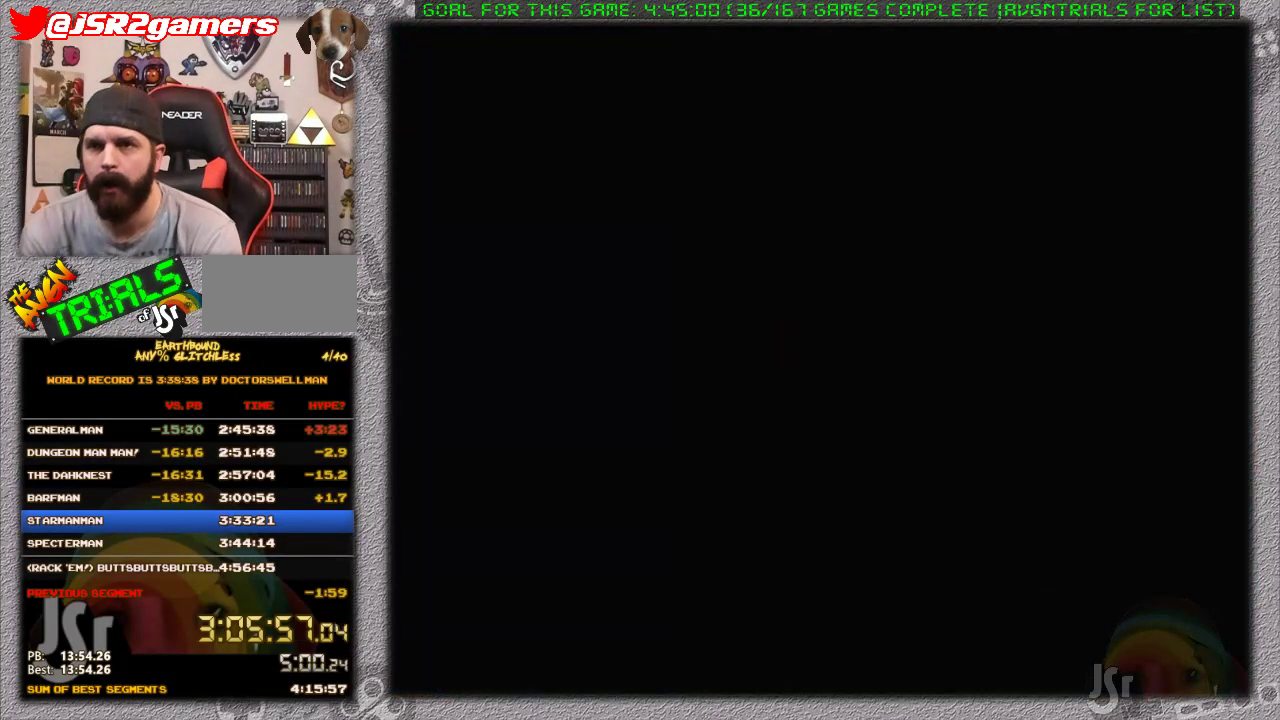
{"buttons": ["DPAD_LEFT"], "events": [[433, "DPAD_LEFT", "down"]]}
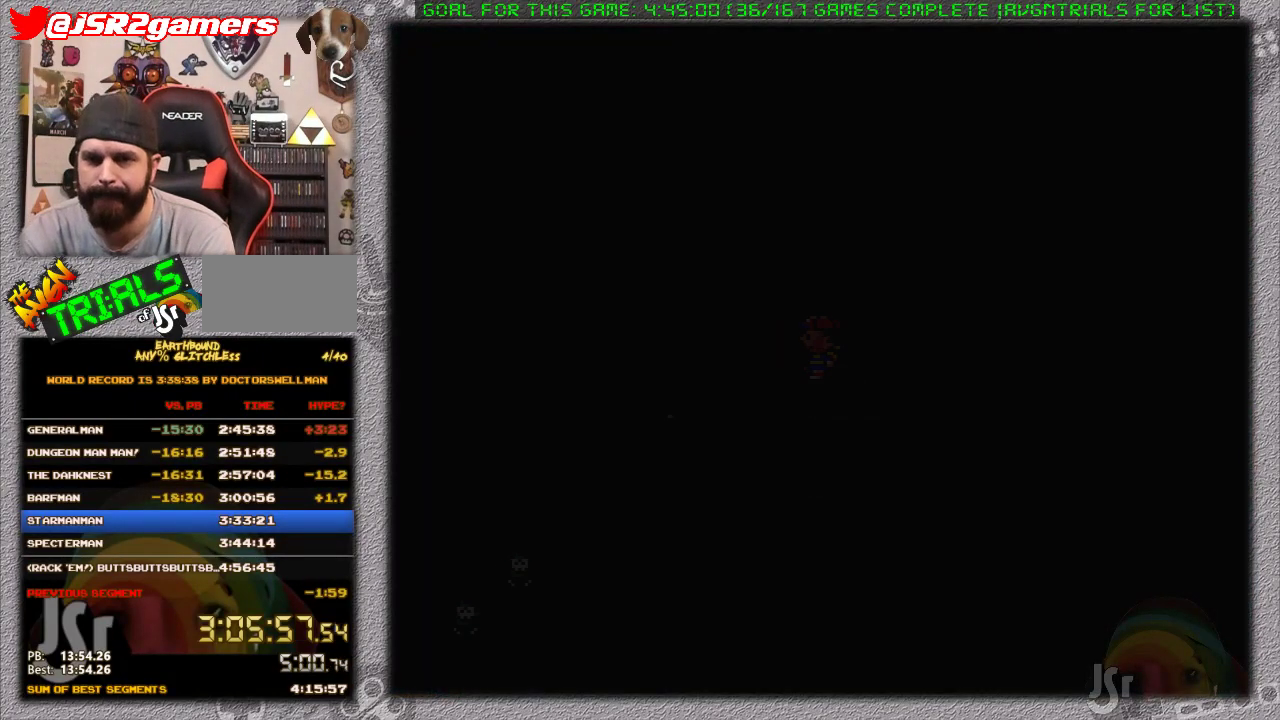
{"buttons": [], "events": [[17, "DPAD_LEFT", "up"], [233, "DPAD_LEFT", "down"], [433, "DPAD_LEFT", "up"]]}
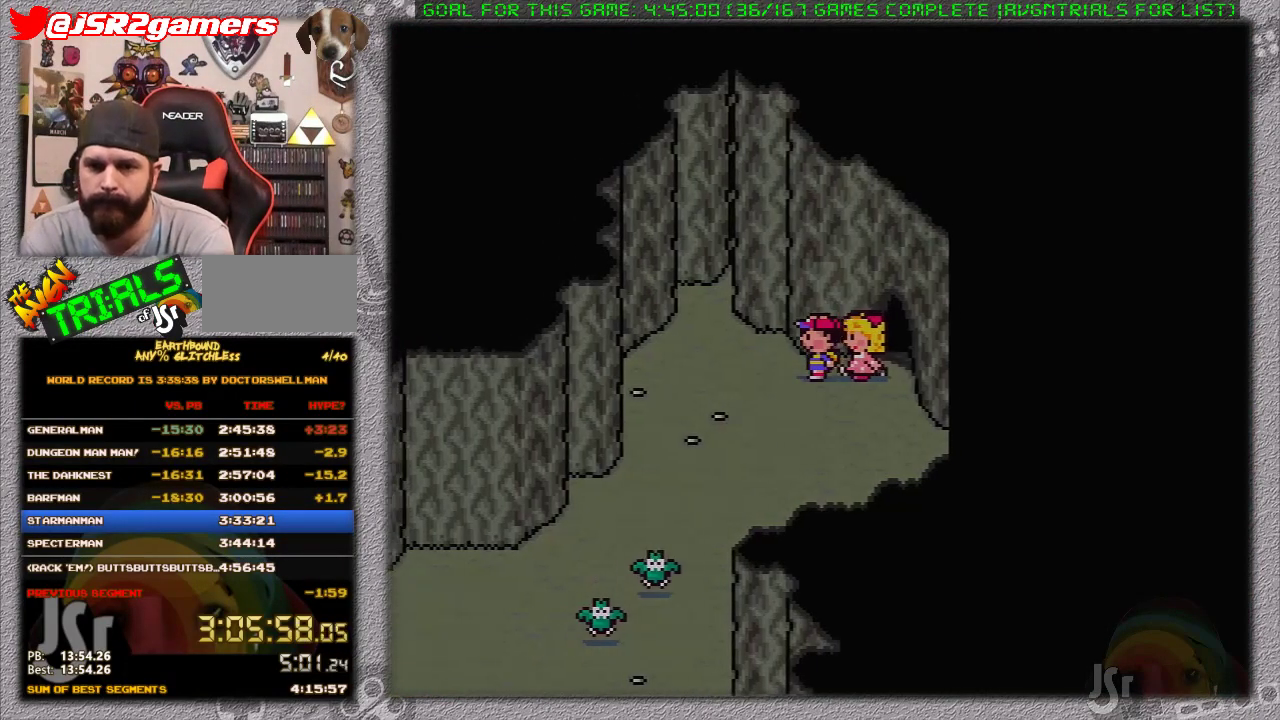
{"buttons": ["DPAD_DOWN", "DPAD_LEFT"], "events": [[150, "DPAD_LEFT", "down"], [183, "DPAD_DOWN", "down"]]}
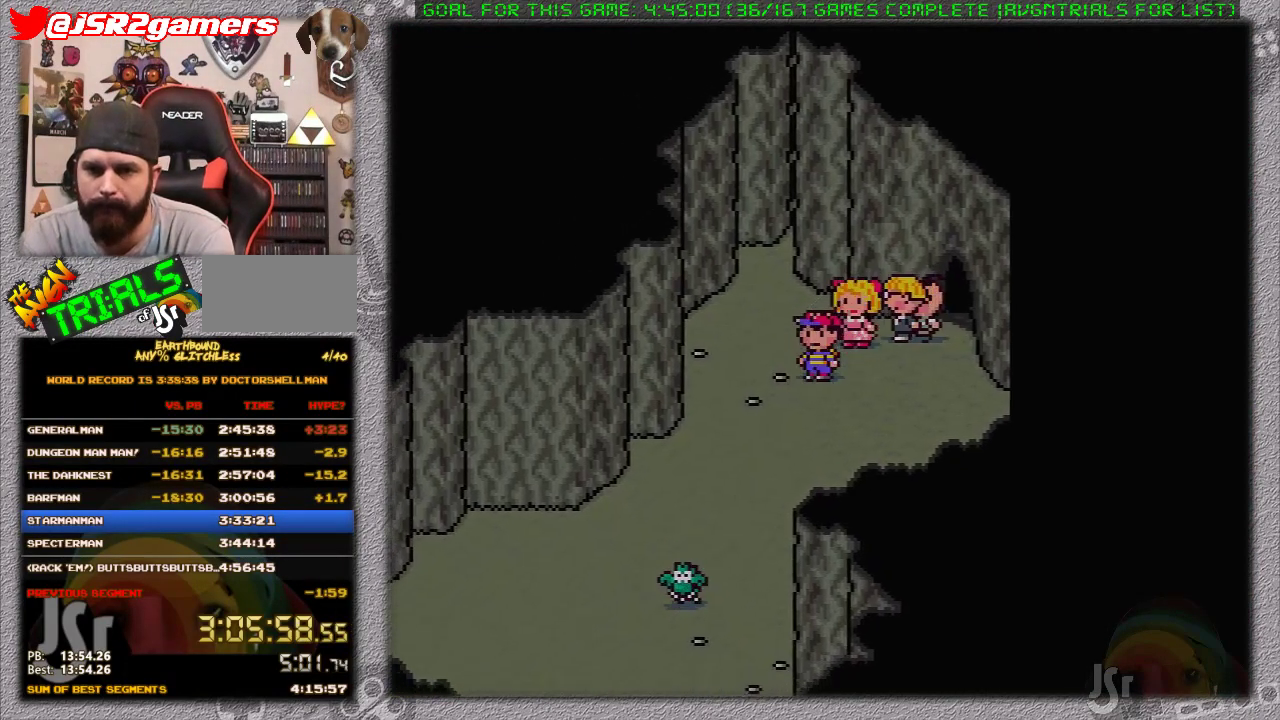
{"buttons": ["DPAD_DOWN", "DPAD_LEFT"], "events": []}
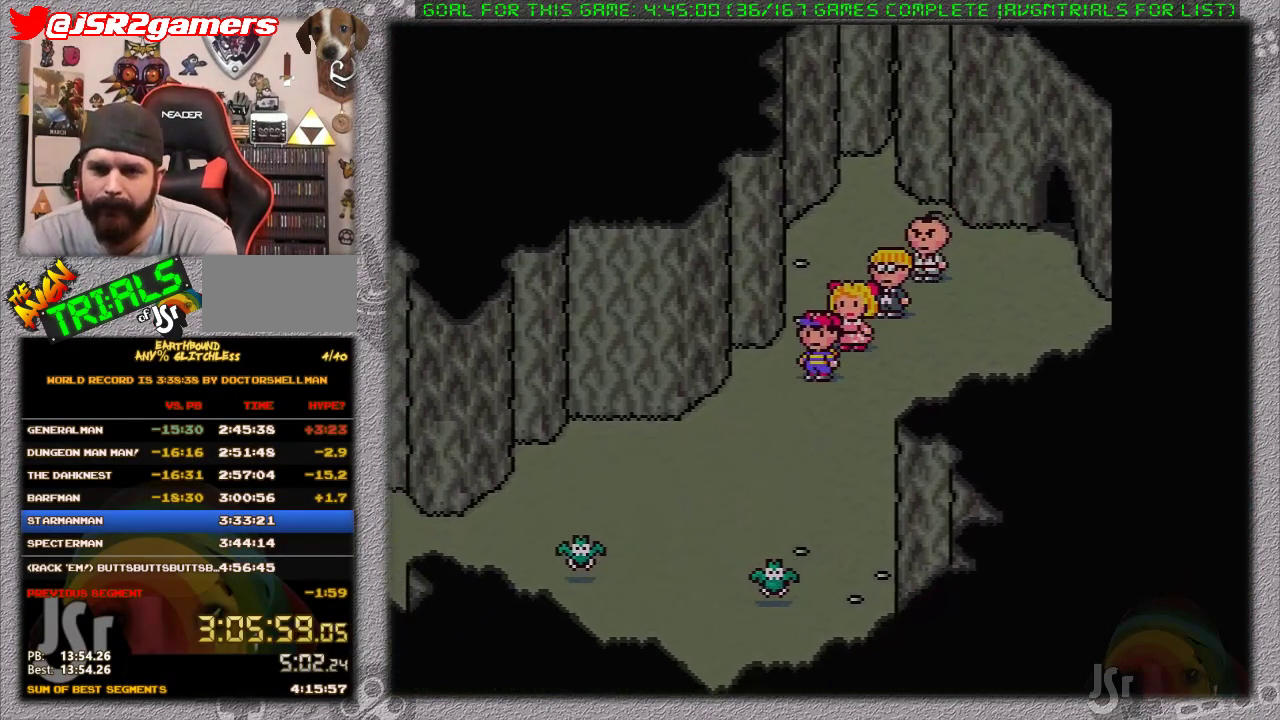
{"buttons": ["DPAD_LEFT"], "events": [[150, "DPAD_DOWN", "up"]]}
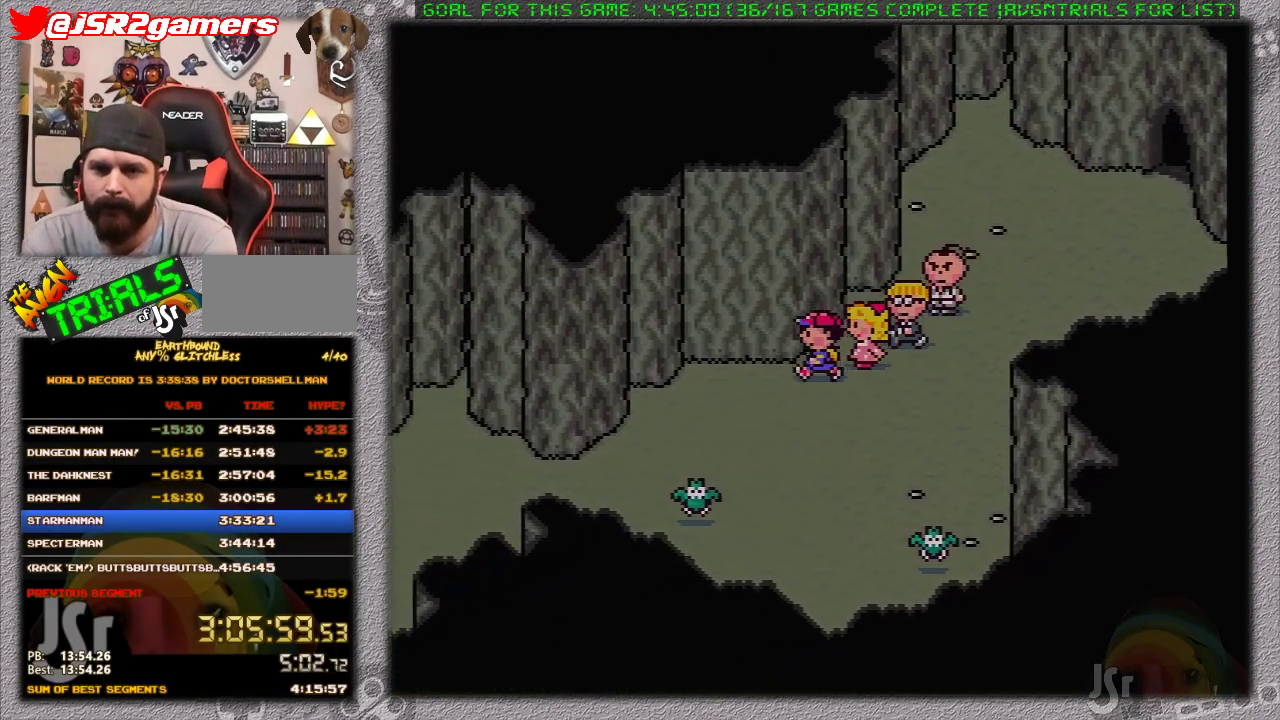
{"buttons": ["DPAD_LEFT"], "events": []}
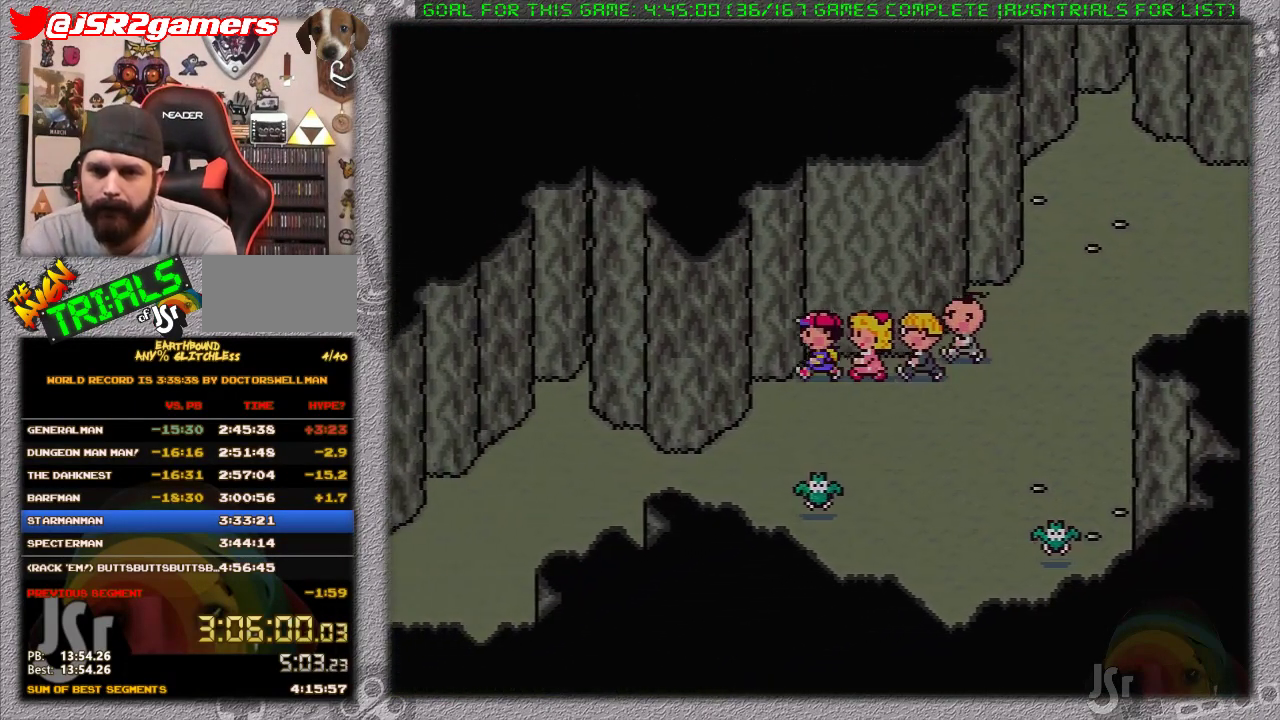
{"buttons": ["DPAD_LEFT"], "events": []}
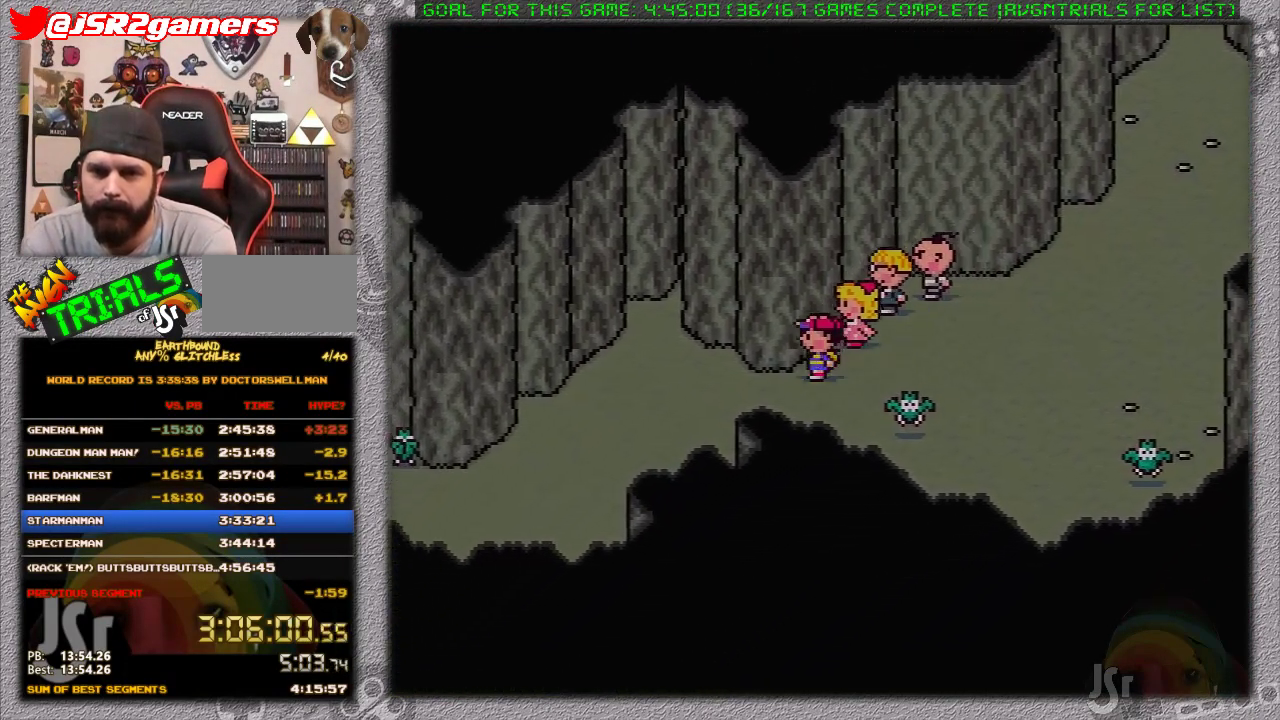
{"buttons": ["DPAD_LEFT"], "events": []}
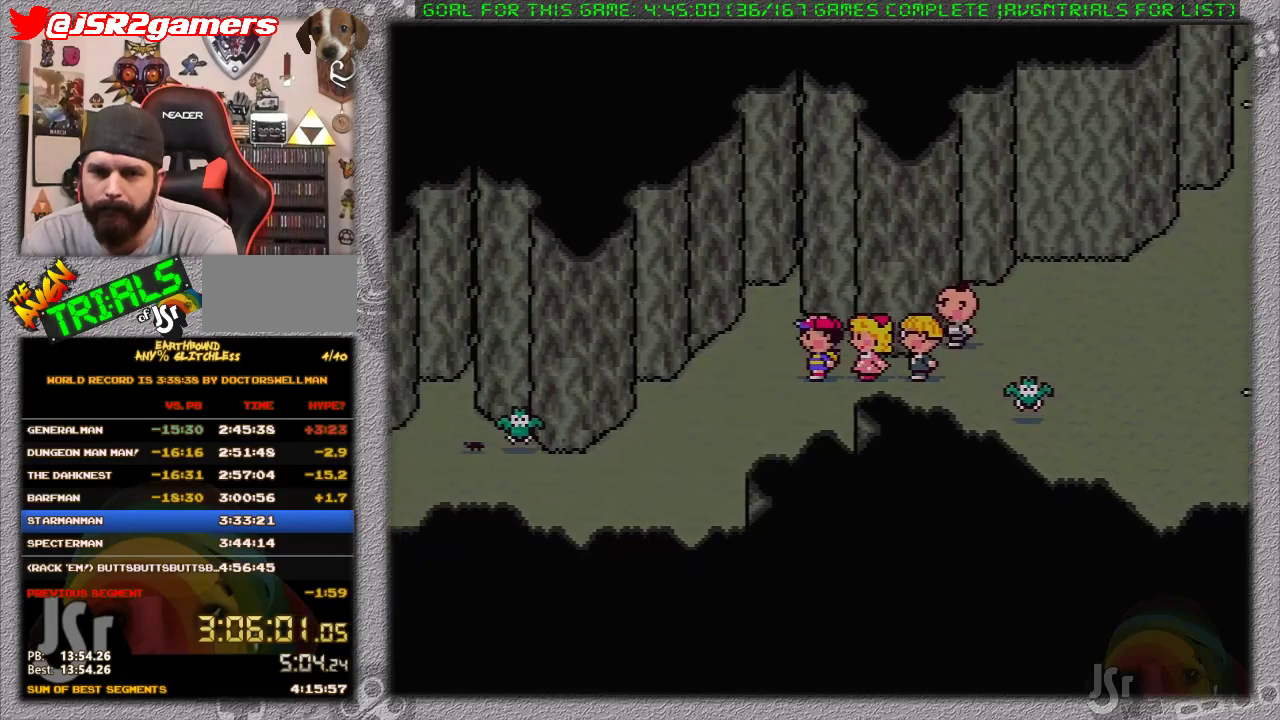
{"buttons": ["DPAD_DOWN", "DPAD_LEFT"], "events": [[67, "DPAD_DOWN", "down"]]}
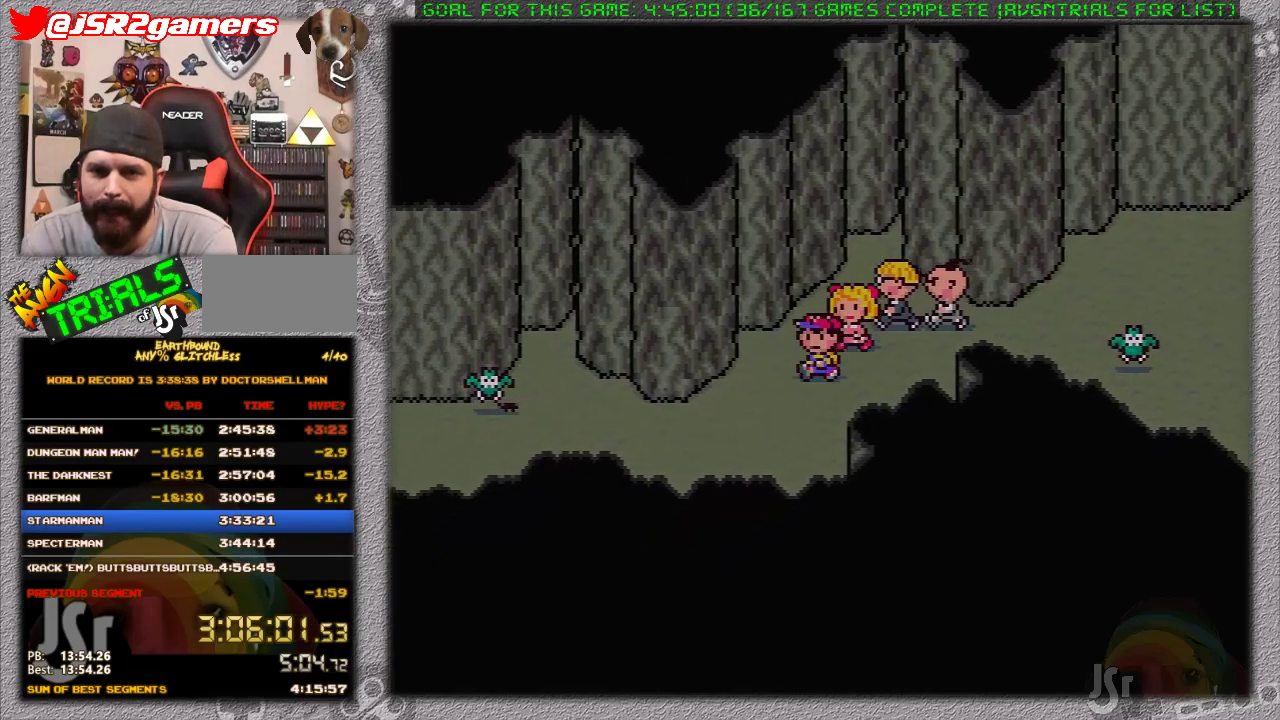
{"buttons": ["DPAD_DOWN", "DPAD_LEFT"], "events": [[183, "DPAD_DOWN", "up"], [433, "DPAD_DOWN", "down"]]}
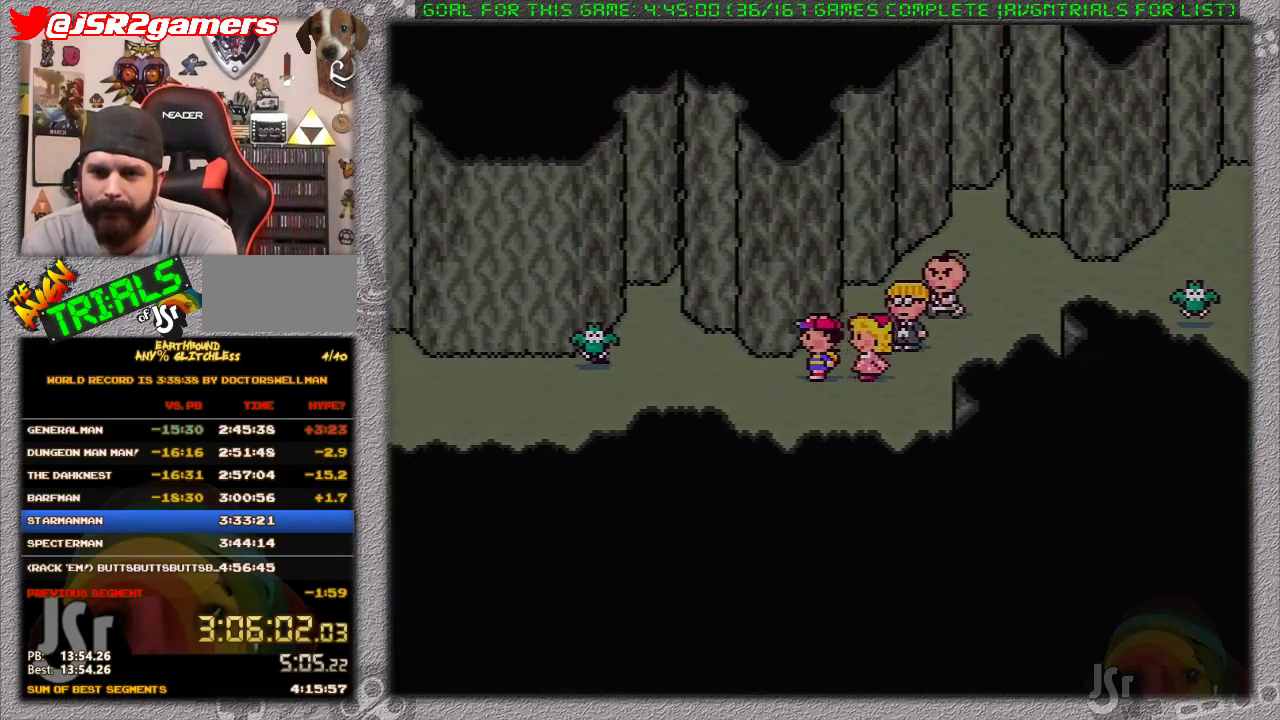
{"buttons": ["DPAD_LEFT"], "events": [[83, "DPAD_DOWN", "up"]]}
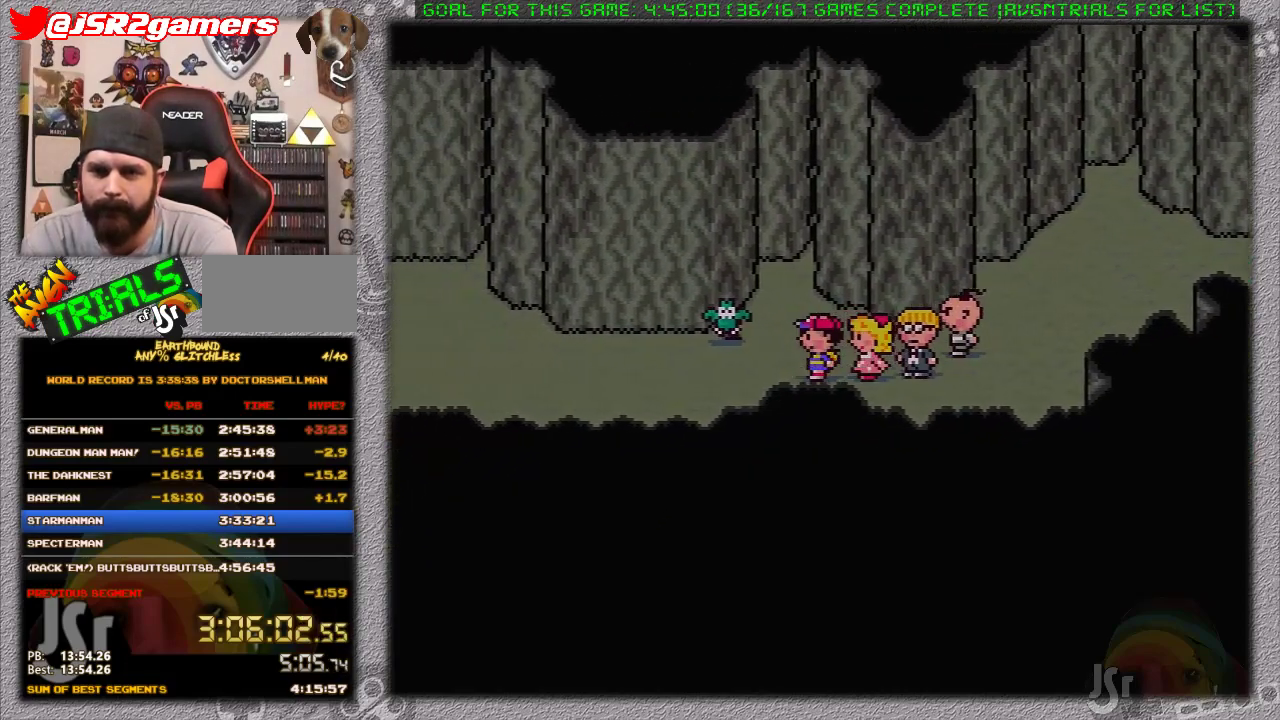
{"buttons": ["DPAD_LEFT"], "events": []}
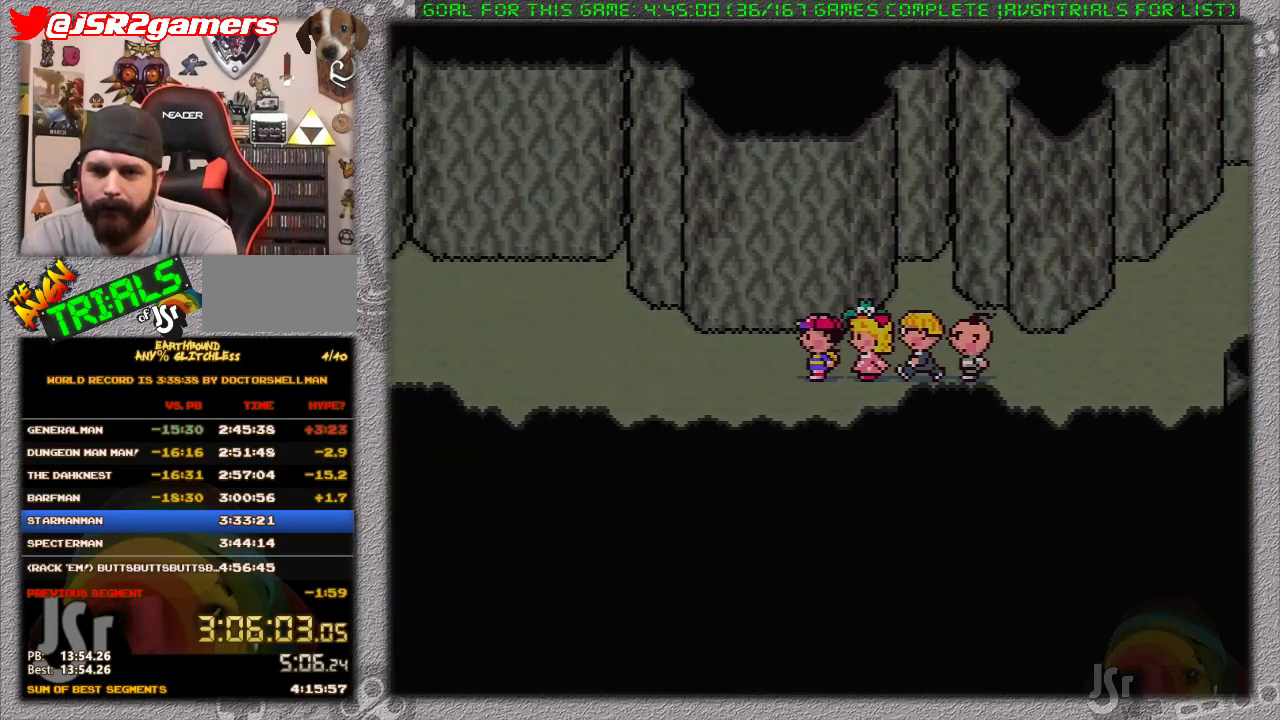
{"buttons": ["DPAD_LEFT"], "events": []}
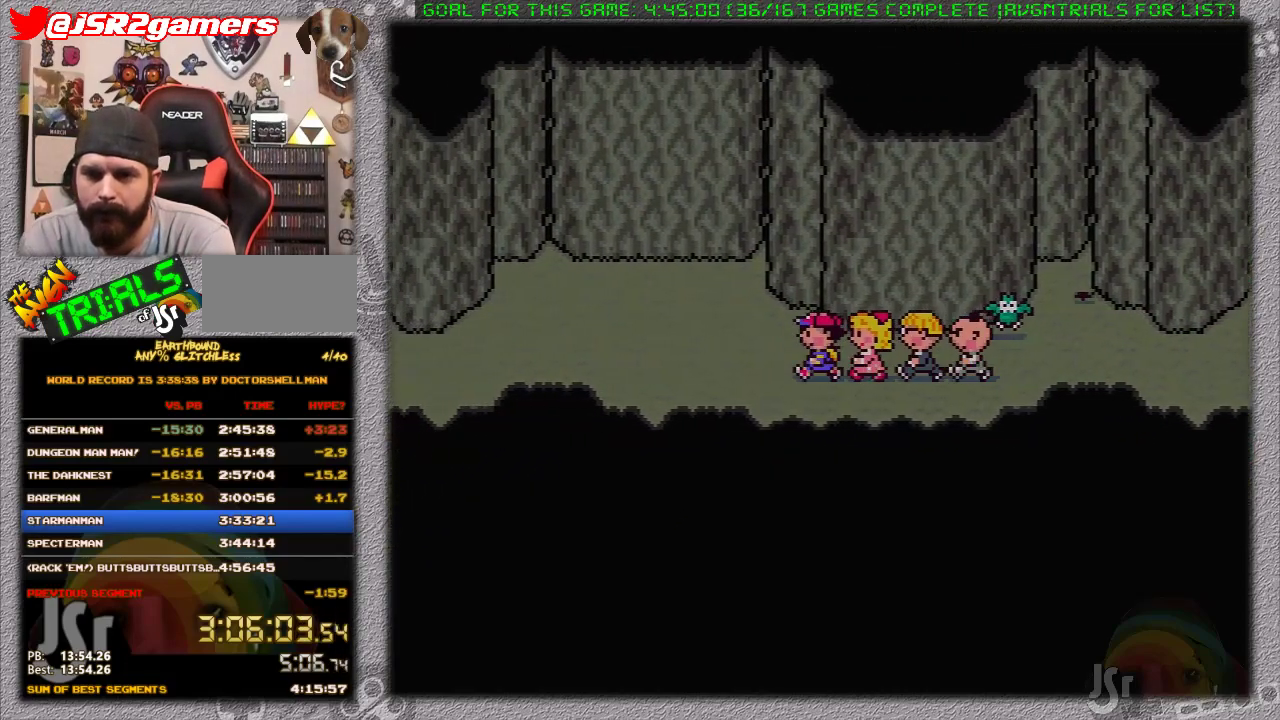
{"buttons": ["DPAD_LEFT"], "events": []}
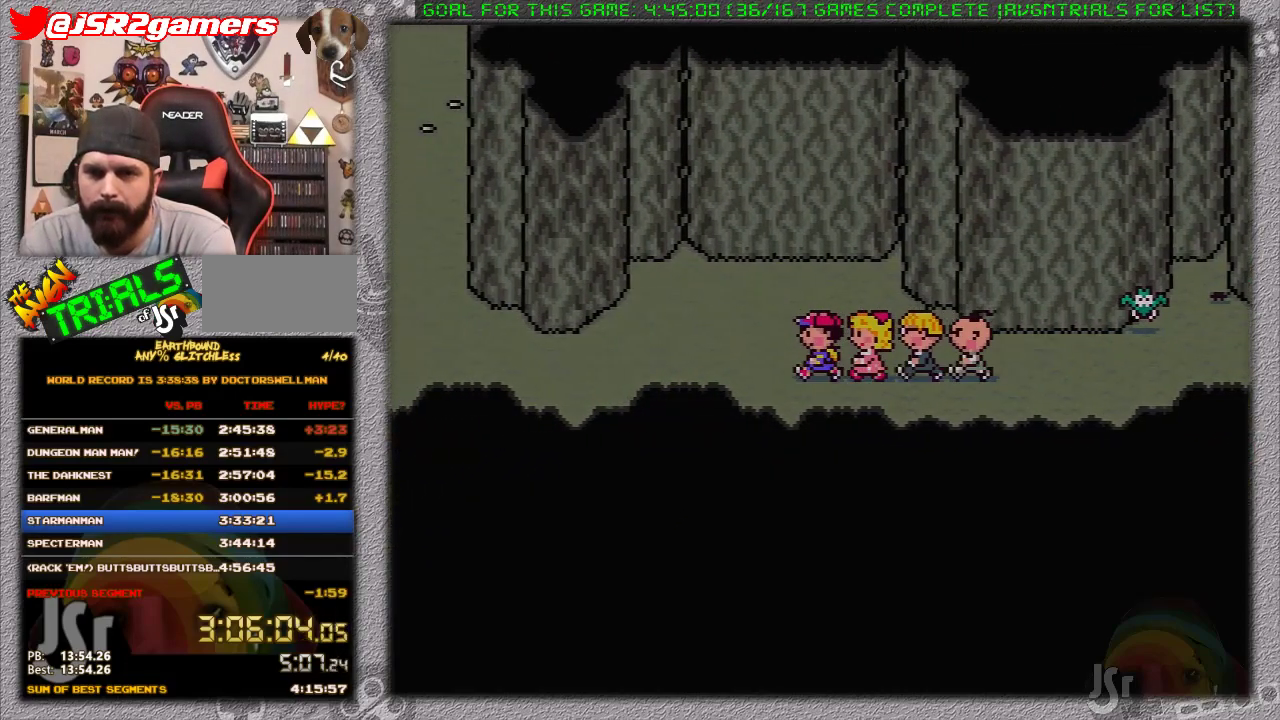
{"buttons": ["DPAD_LEFT"], "events": []}
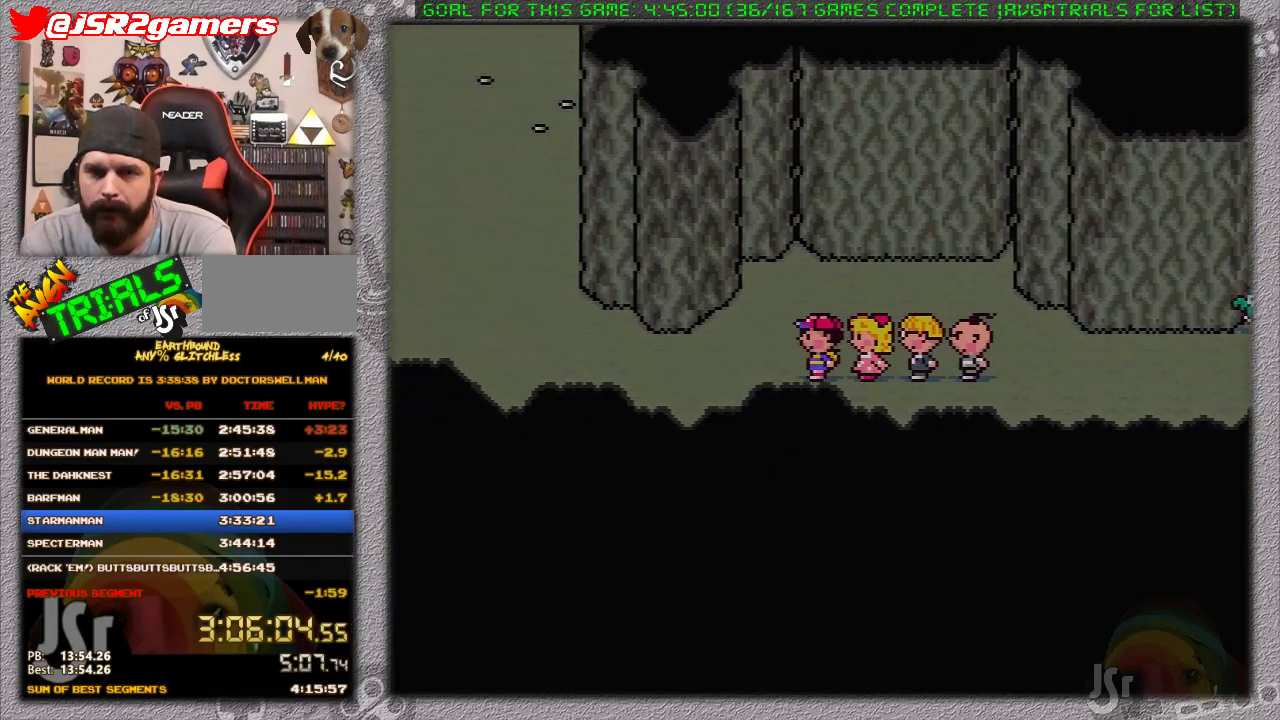
{"buttons": ["DPAD_LEFT"], "events": []}
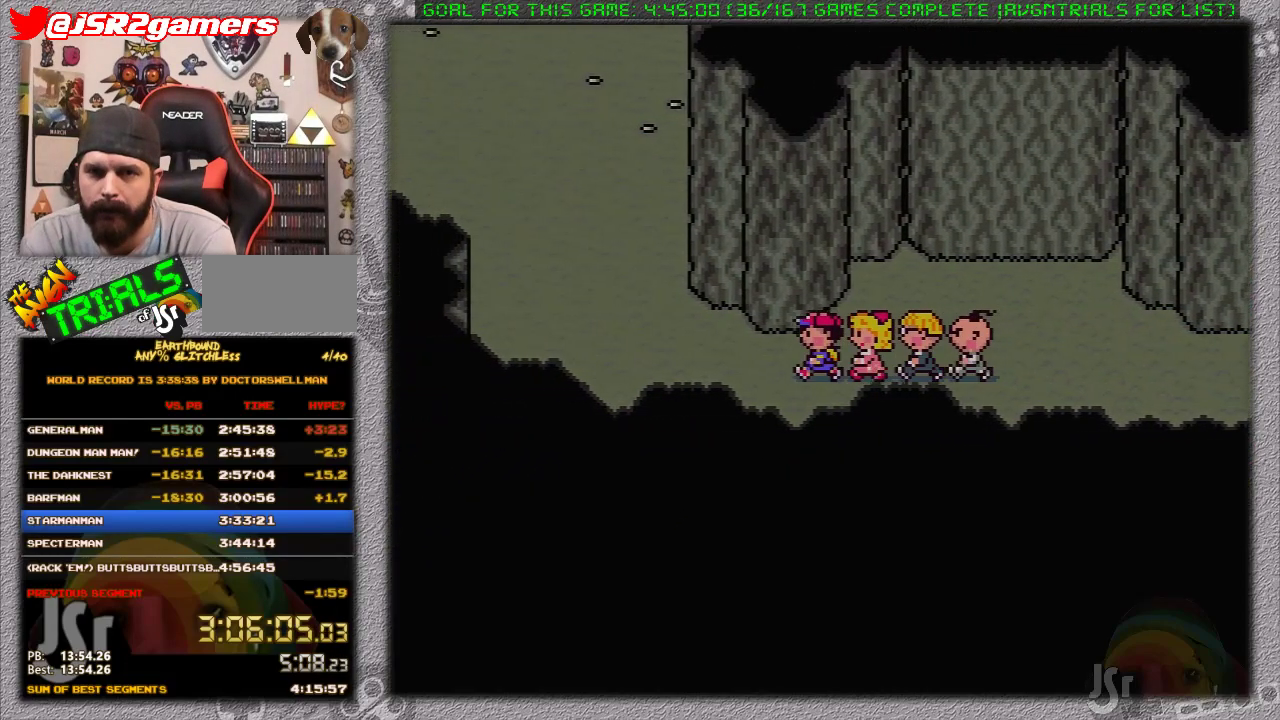
{"buttons": ["DPAD_UP", "DPAD_LEFT"], "events": [[417, "DPAD_UP", "down"]]}